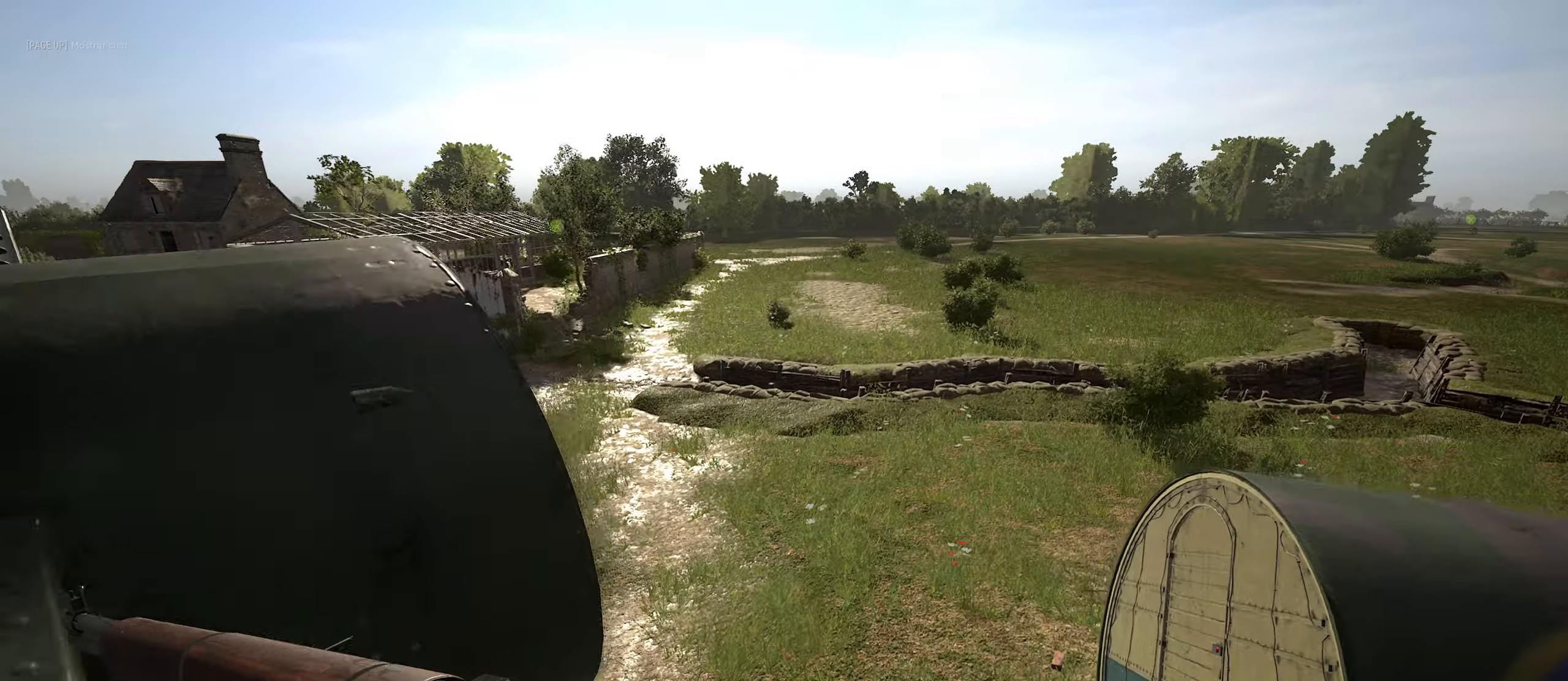
Gameplay with keyboard and mouse; each line is a JSON object with the keys and mouse buttons held at the frame after it. "events" lists presses ("down") and releases ("up") of "1", "2", "3", "4", "5", "a", "alt", "c", "caps_lock", "ctrl", "d", "e", "f", "g", "q", "r", "s", "shift", "space", "t", "tab", "v", "w", "x", "z", "mouse_left", "mouse_wheel" and "mouse_right" between this image and that frame as [ms after this image, input, new state], when the widget could be followed in between. "mouse_left", "mouse_wheel", "mouse_right" = the "left", "wheel", "right" buttons of the "mouse" list. No other keys are recorded. "wheel" means that the mouse wheel is clicked or scrolled. "mouse_move" is the direction in which the mouse moves at that frame (one of eight, or "still"), when it could be read.
{"keys": ["w"], "mouse": [], "mouse_move": "left", "events": [[200, "d", "up"]]}
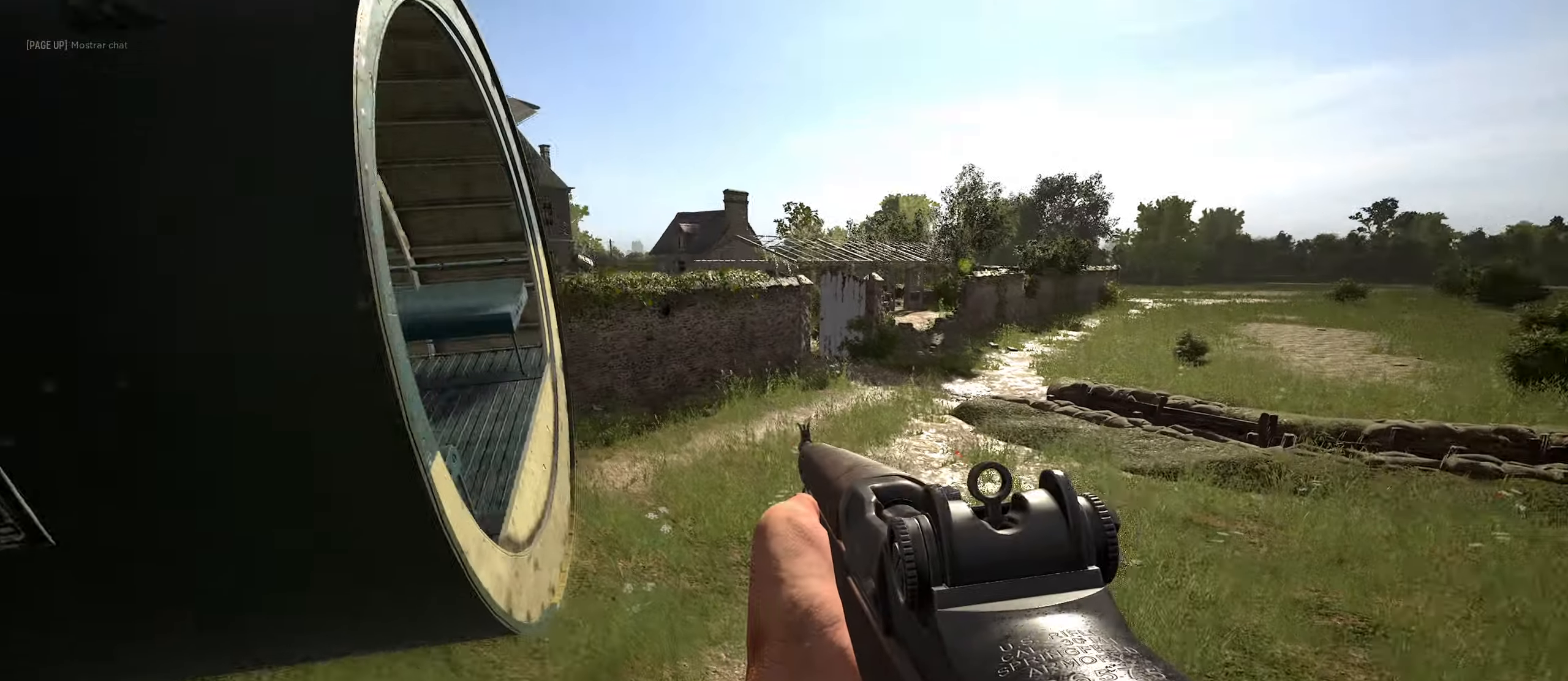
{"keys": ["w"], "mouse": [], "mouse_move": "up", "events": []}
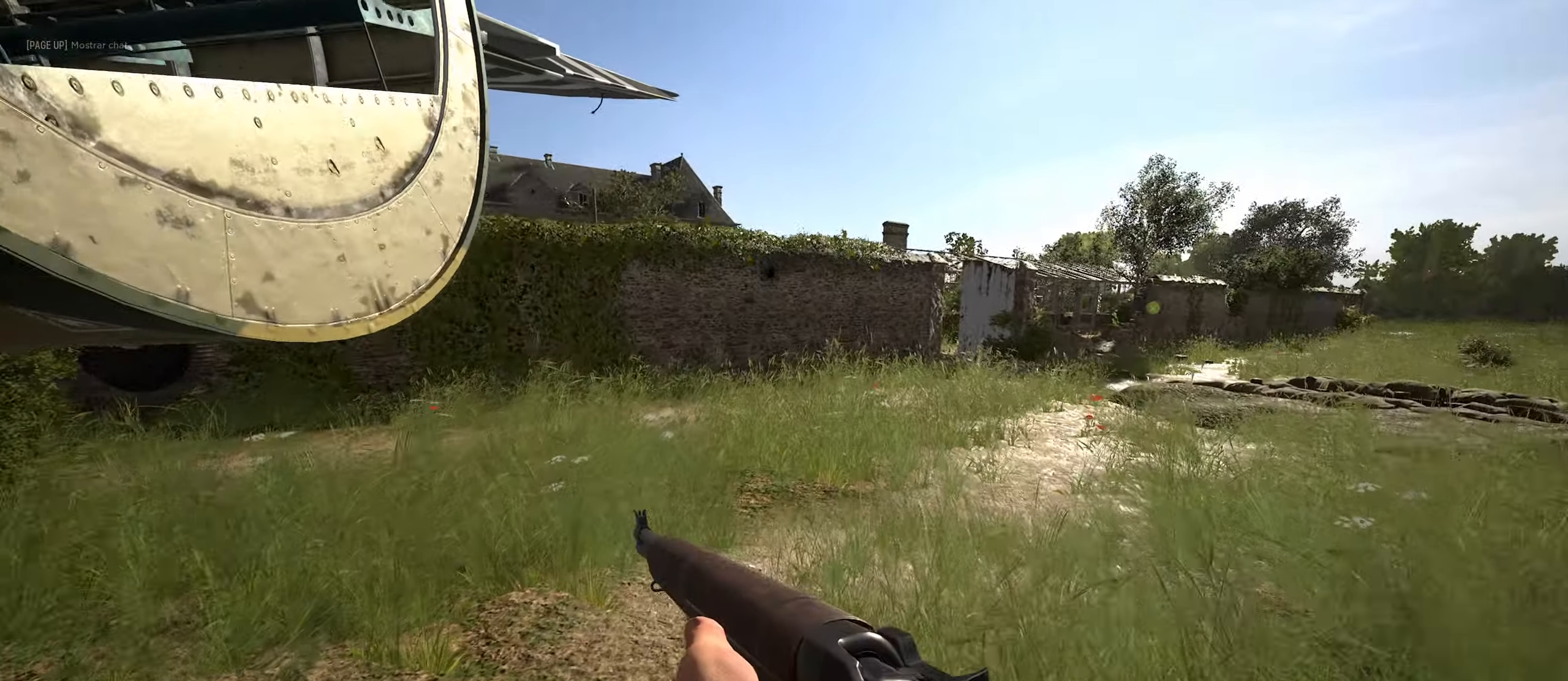
{"keys": ["w"], "mouse": [], "mouse_move": "still", "events": []}
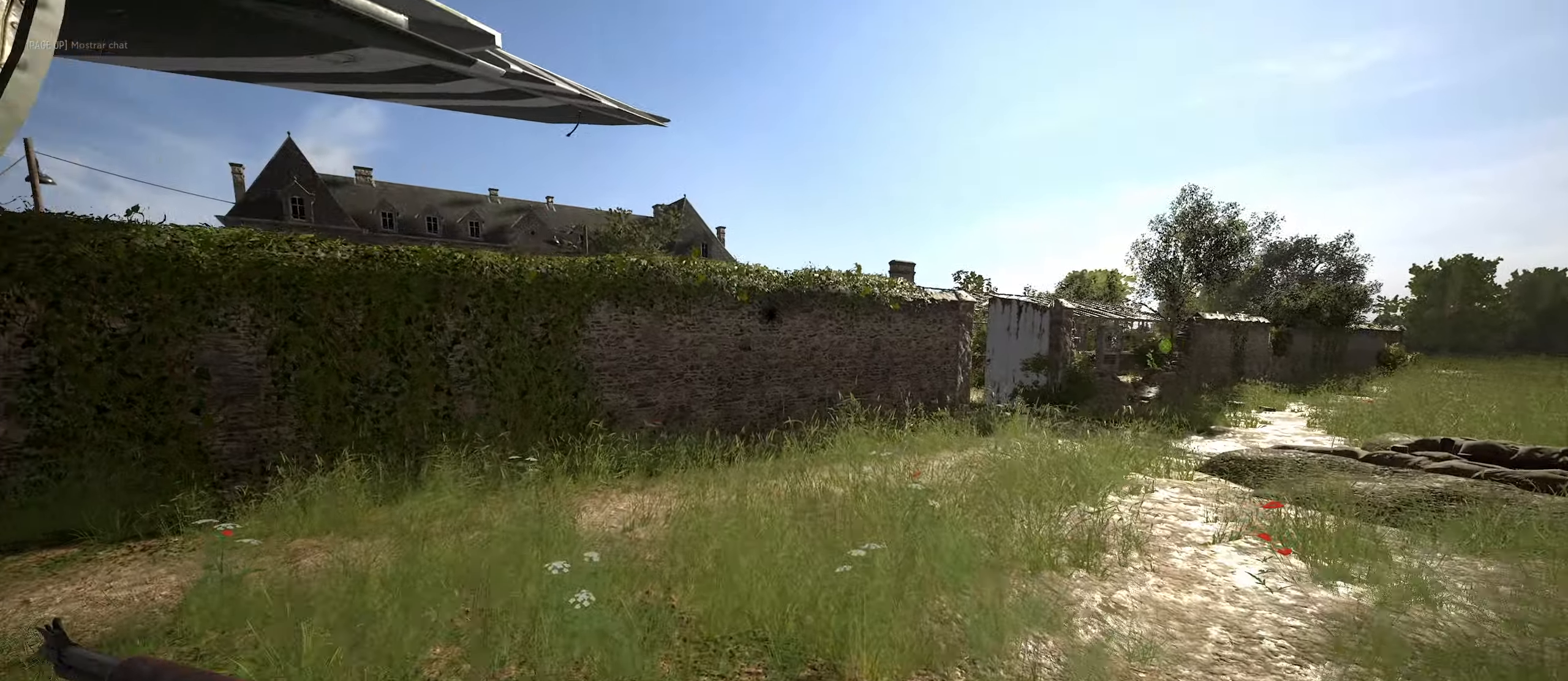
{"keys": ["d", "w"], "mouse": [], "mouse_move": "up", "events": [[234, "d", "down"]]}
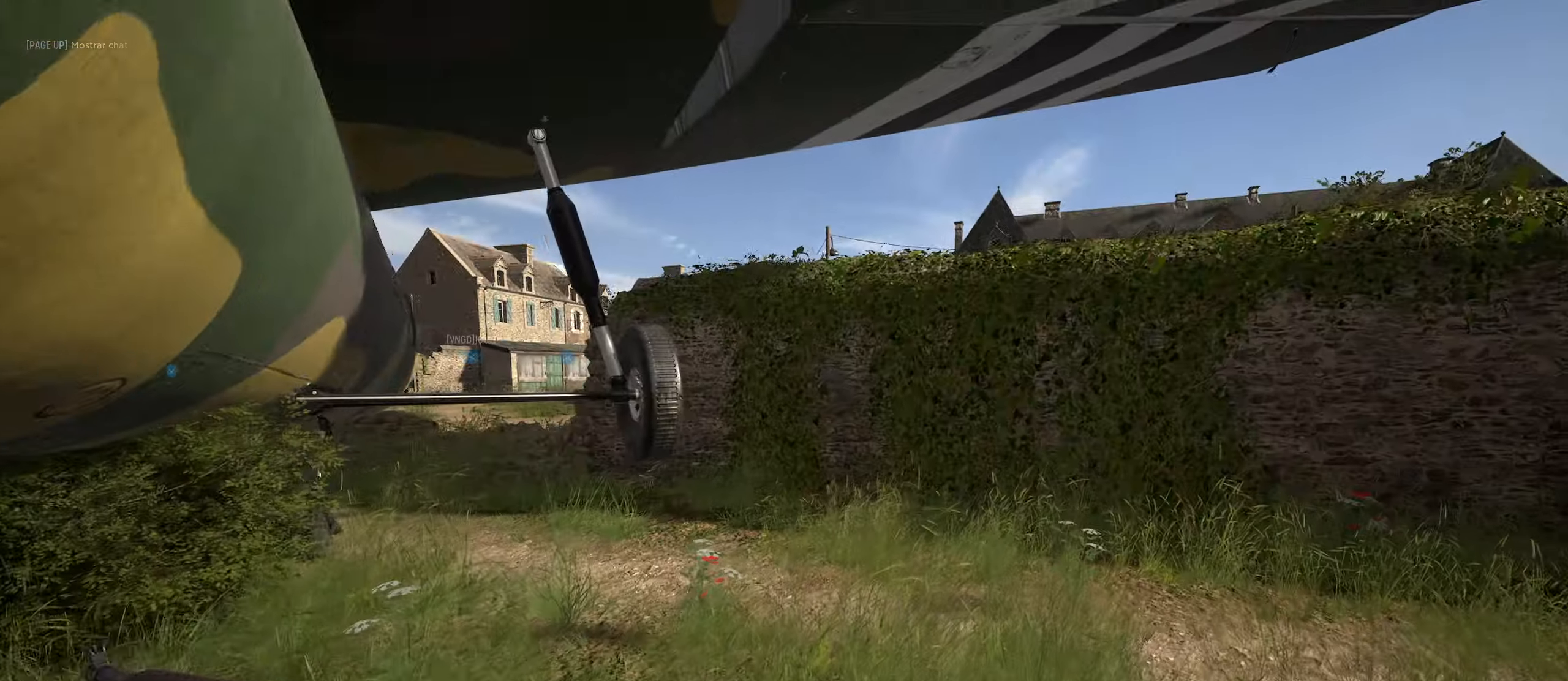
{"keys": ["d", "w"], "mouse": [], "mouse_move": "still", "events": []}
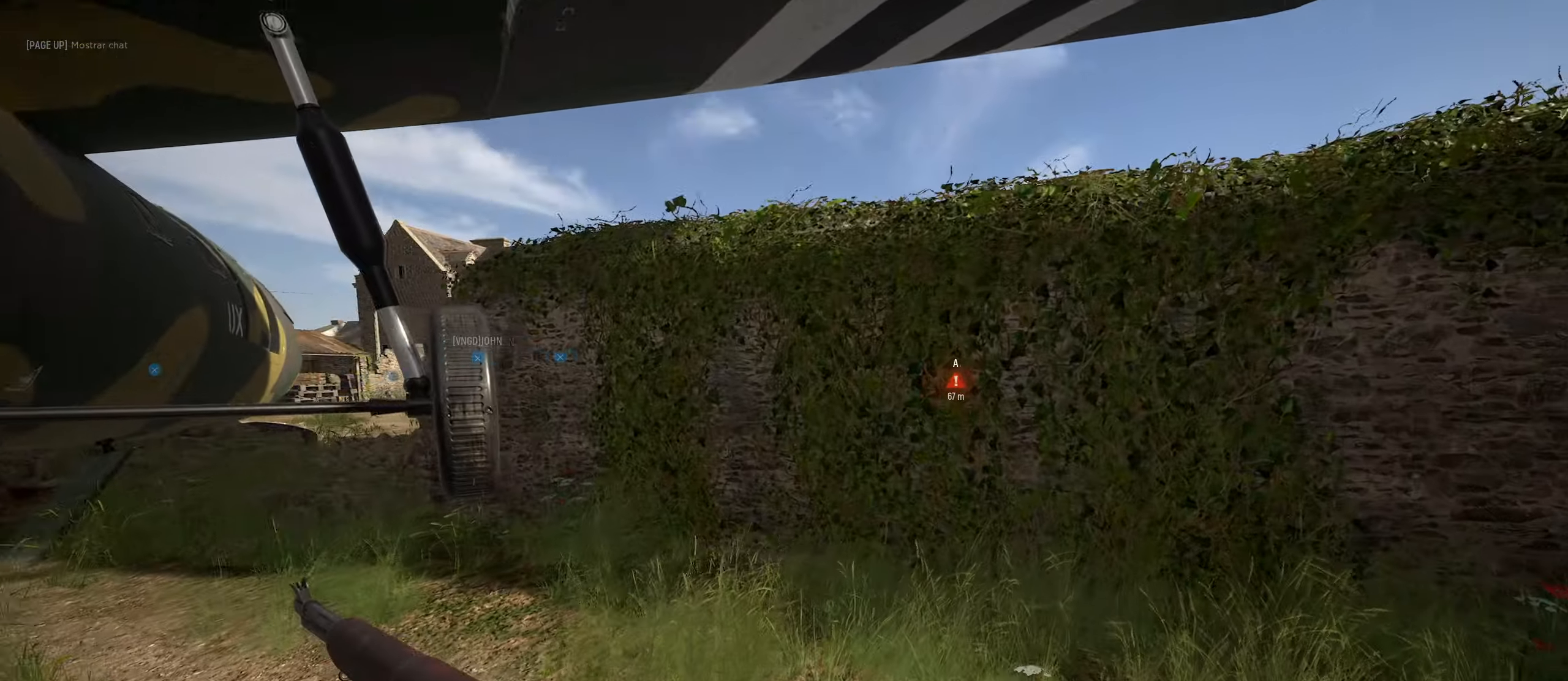
{"keys": ["a", "r", "w"], "mouse": [], "mouse_move": "down", "events": [[283, "d", "up"], [383, "a", "down"], [466, "r", "down"]]}
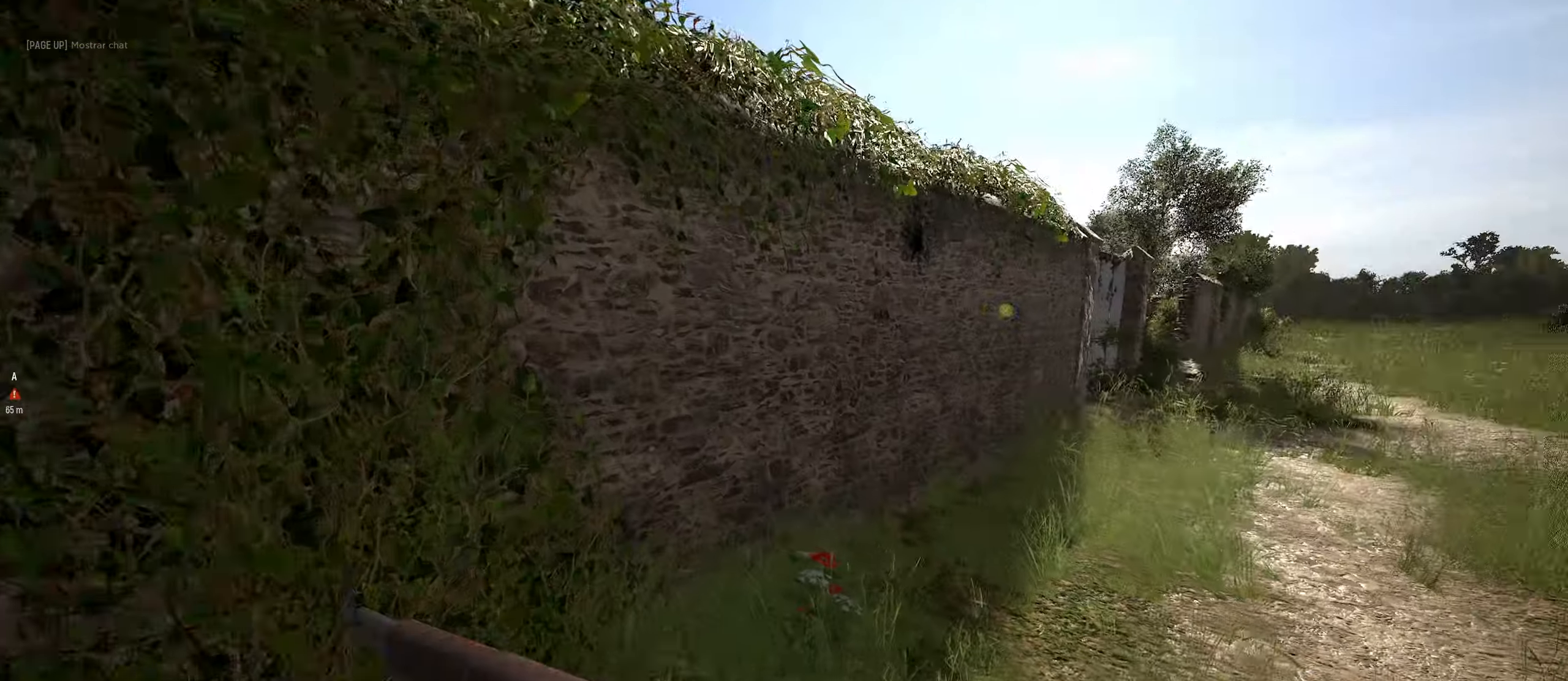
{"keys": ["a", "w"], "mouse": [], "mouse_move": "up-left", "events": [[66, "a", "up"], [116, "a", "down"], [150, "r", "up"], [400, "a", "up"], [483, "a", "down"]]}
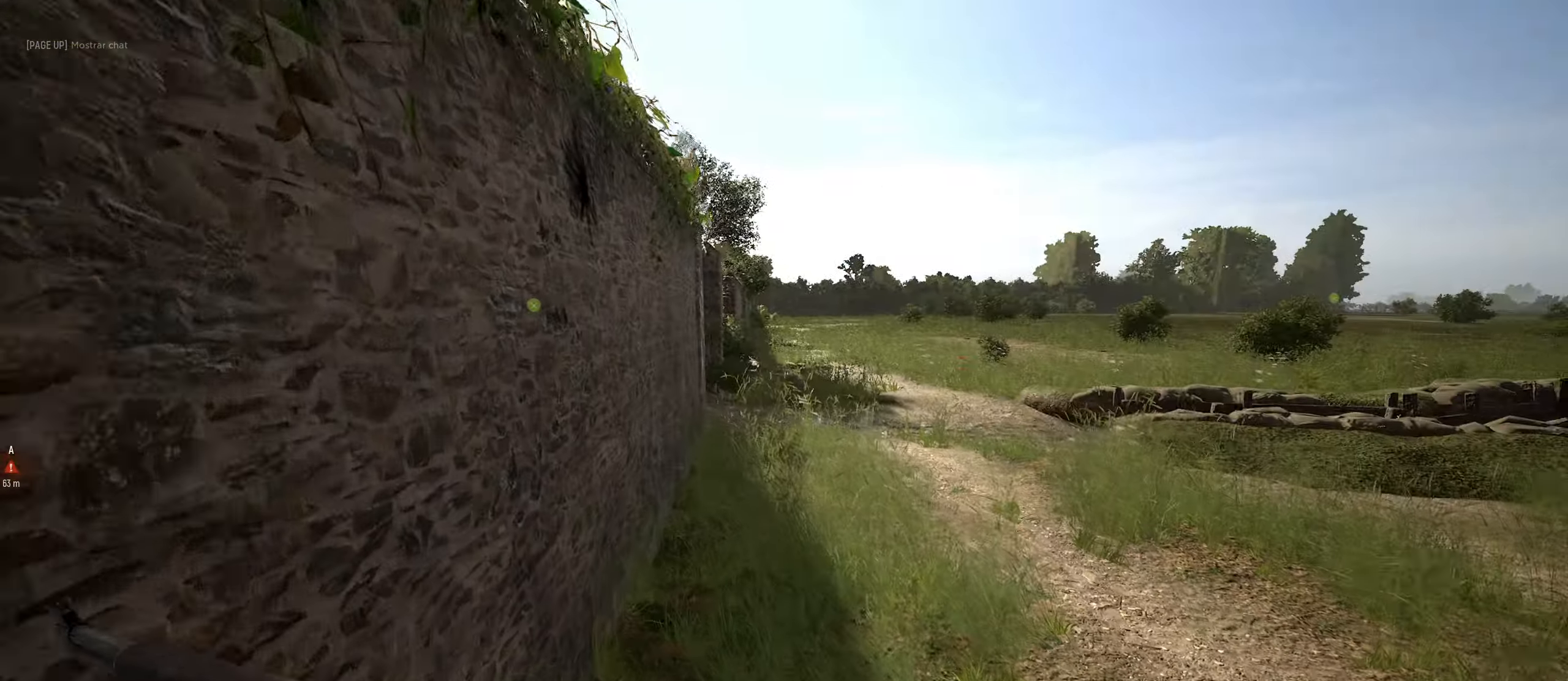
{"keys": ["r", "w"], "mouse": [], "mouse_move": "still", "events": [[216, "r", "down"], [266, "a", "up"], [366, "r", "up"], [500, "r", "down"]]}
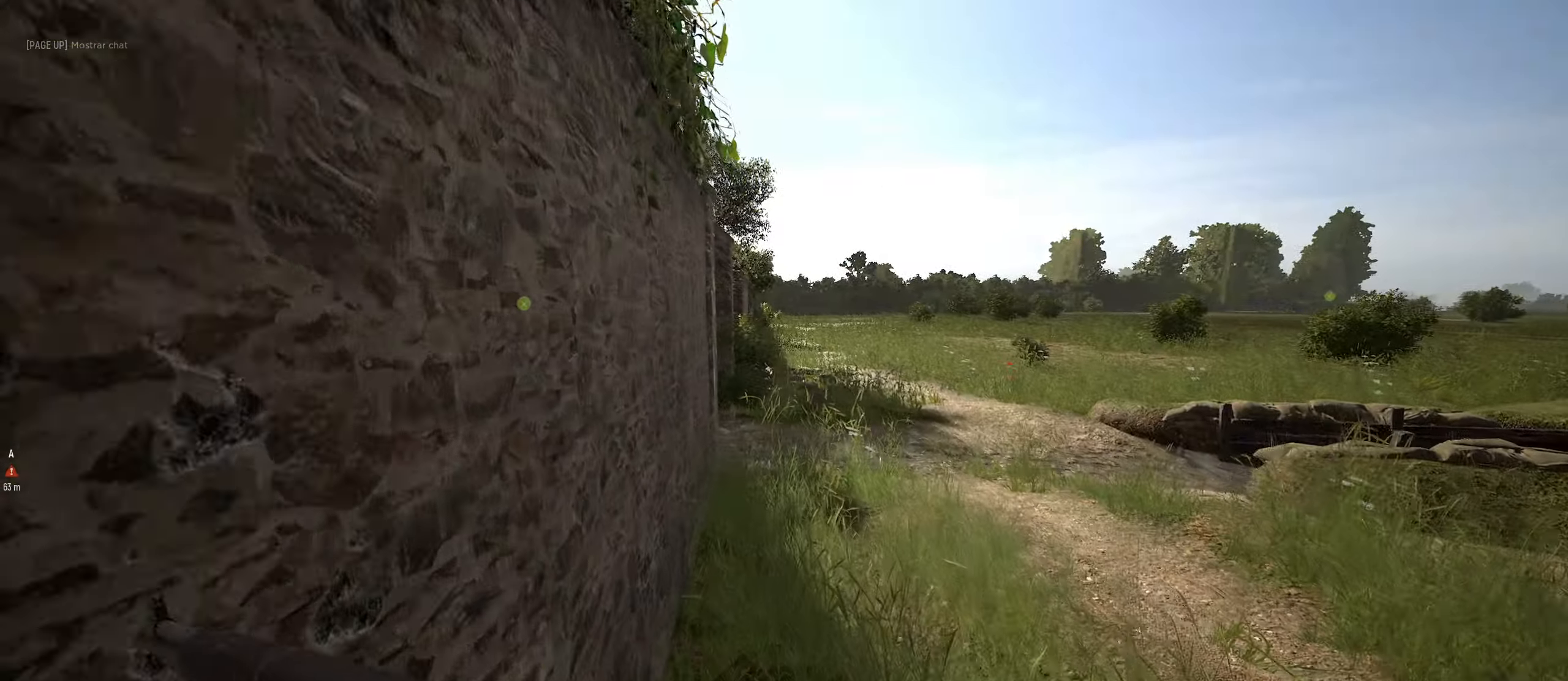
{"keys": ["w"], "mouse": [], "mouse_move": "down", "events": [[150, "r", "up"]]}
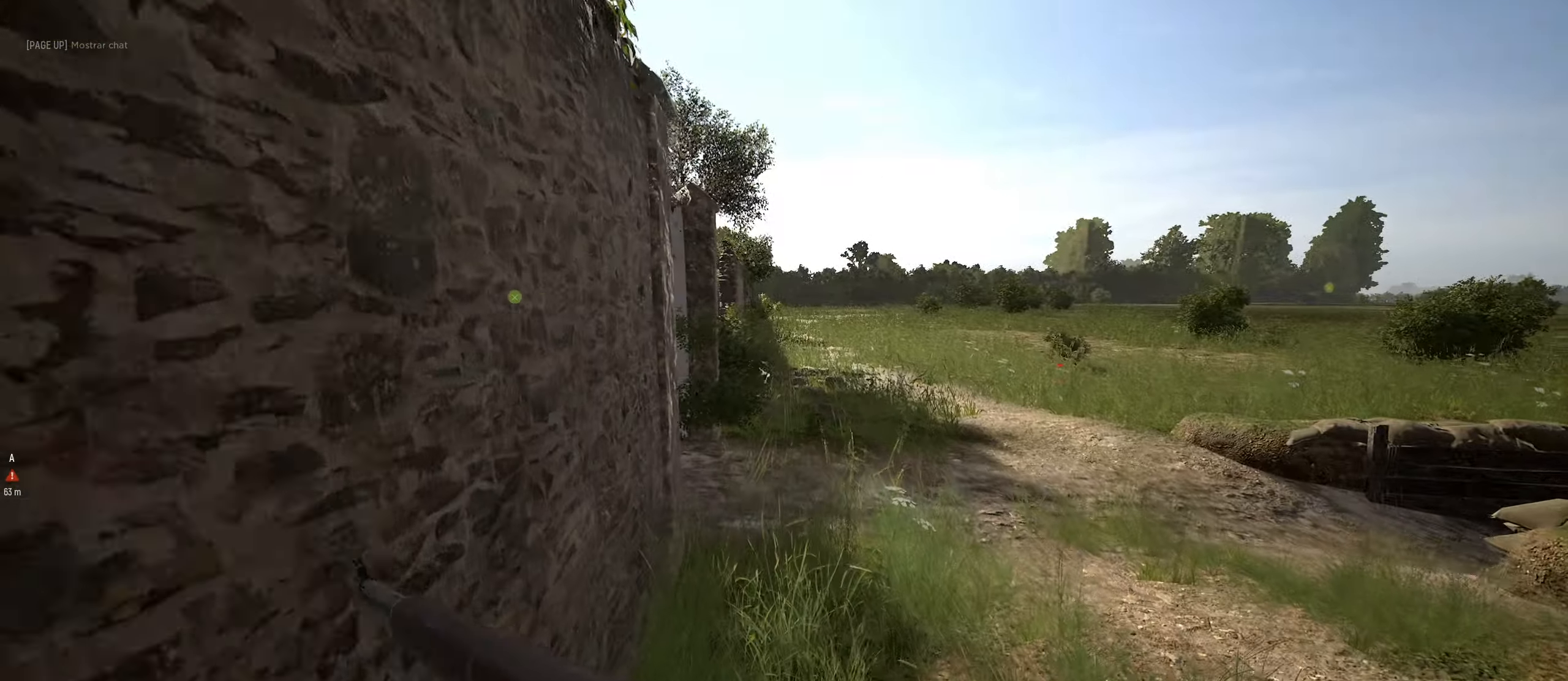
{"keys": ["d"], "mouse": [], "mouse_move": "left", "events": [[66, "e", "down"], [150, "a", "down"], [150, "e", "up"], [250, "d", "down"], [250, "w", "up"], [300, "a", "up"]]}
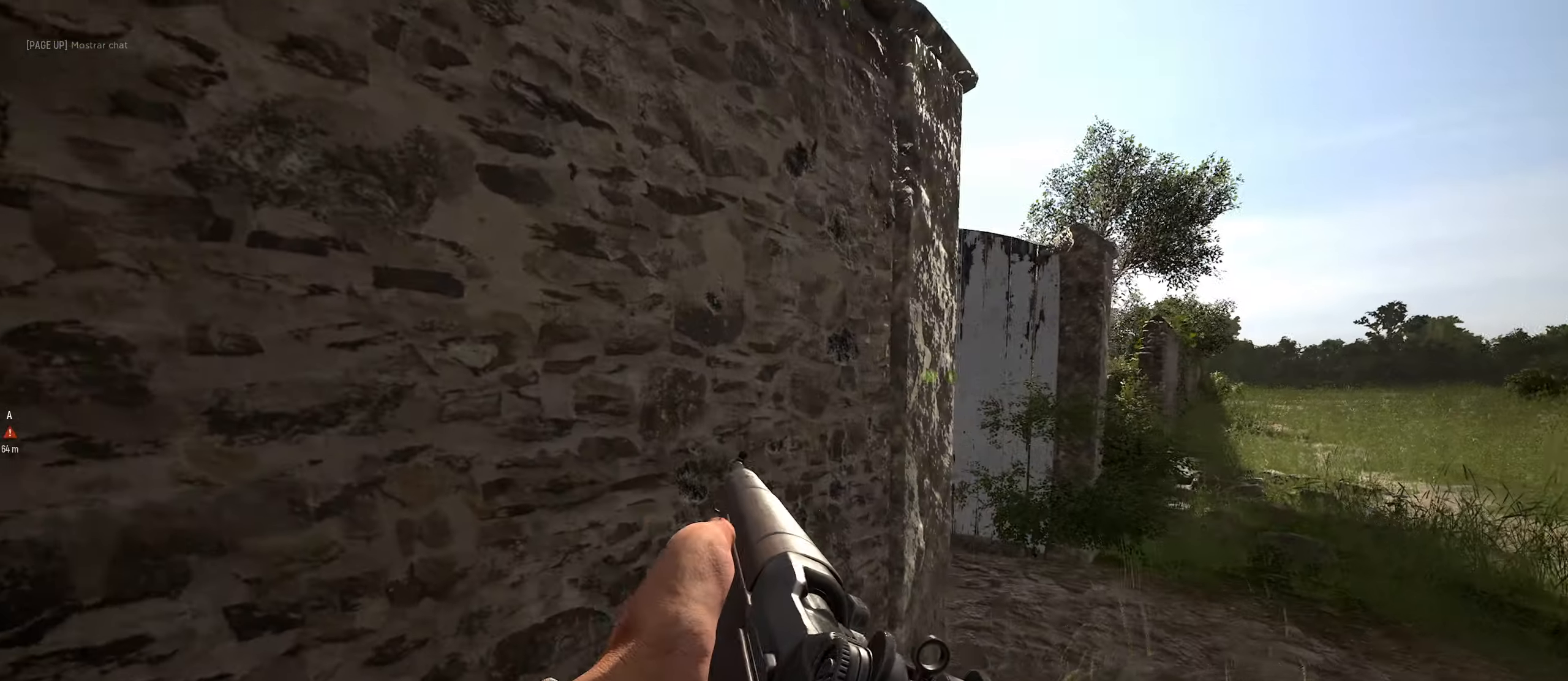
{"keys": ["d", "w"], "mouse": [], "mouse_move": "up", "events": [[216, "w", "down"]]}
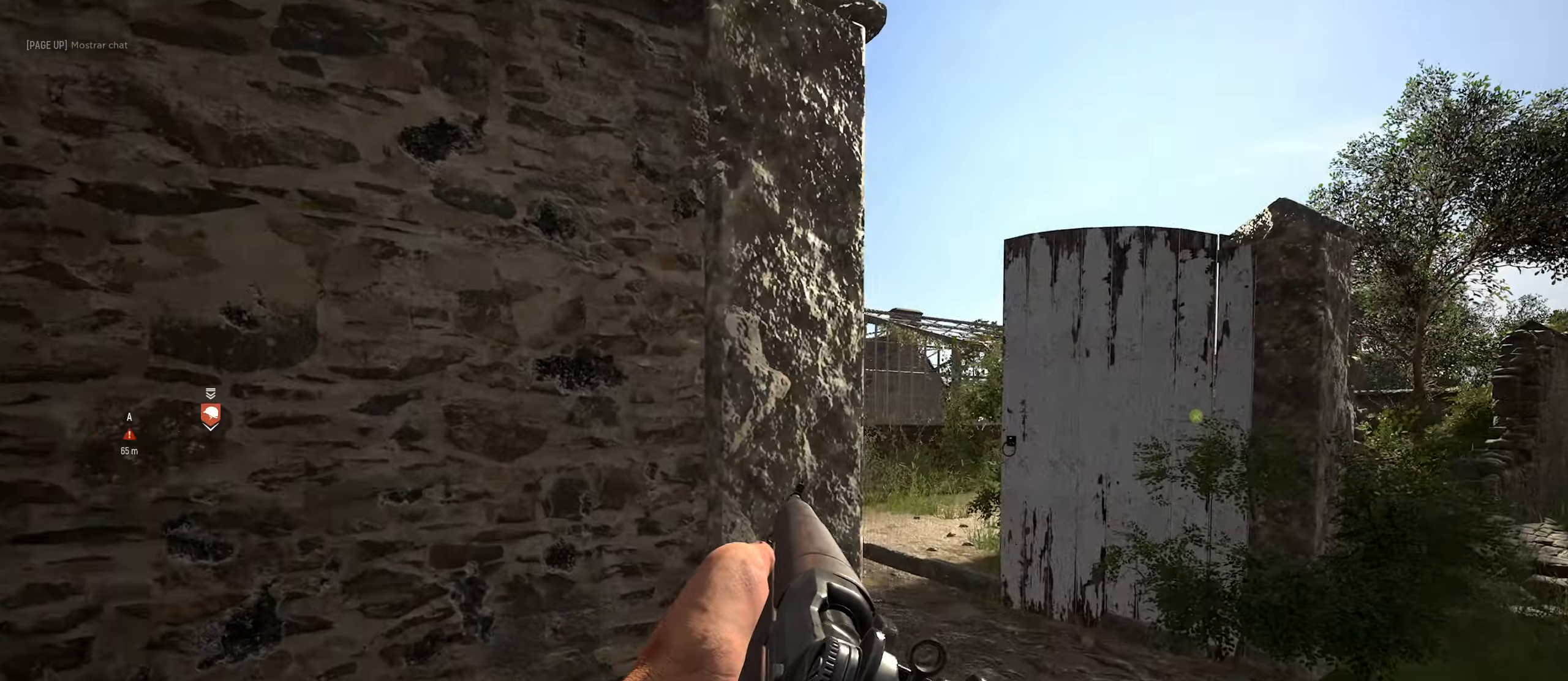
{"keys": ["d"], "mouse": ["right"], "mouse_move": "down", "events": [[50, "mouse_right", "down"], [150, "w", "up"]]}
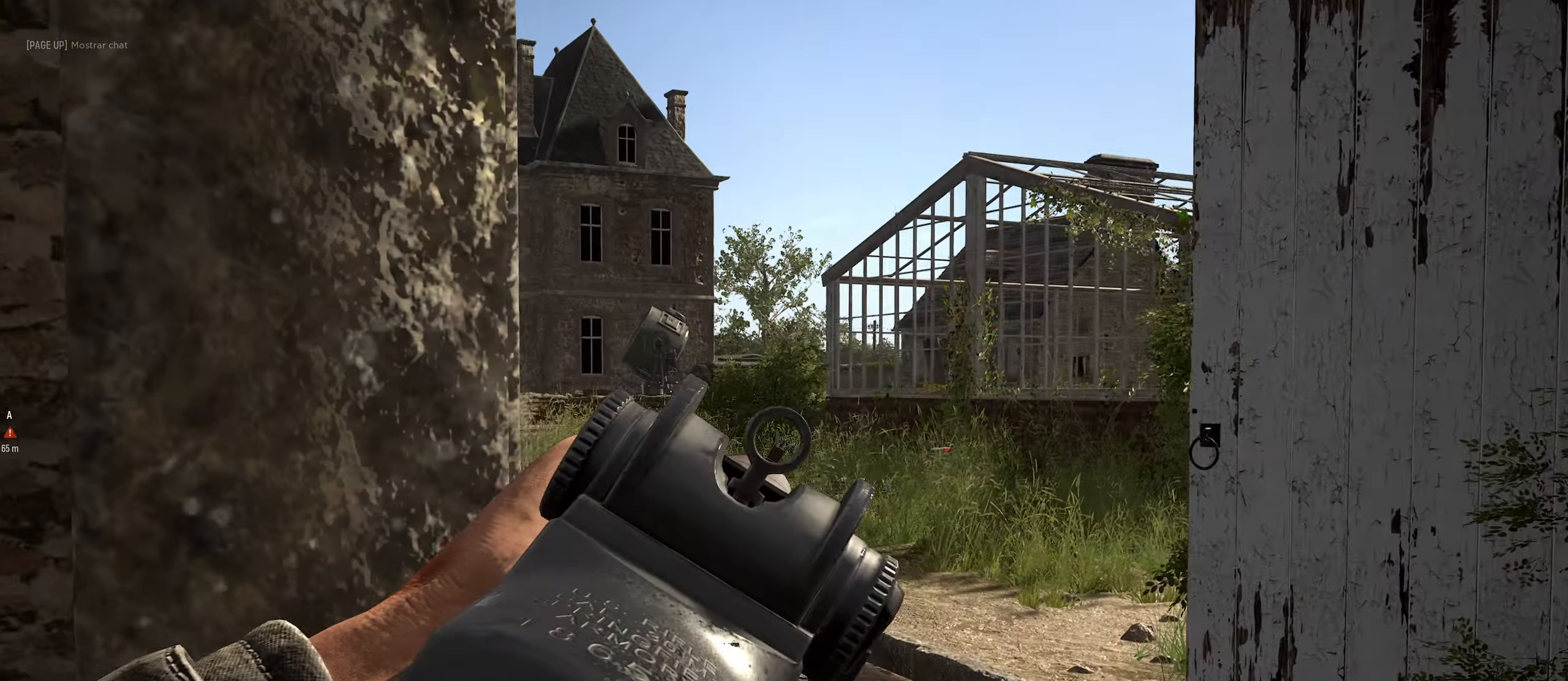
{"keys": ["d"], "mouse": ["right"], "mouse_move": "still", "events": [[16, "a", "down"], [116, "d", "up"], [250, "d", "down"], [366, "a", "up"]]}
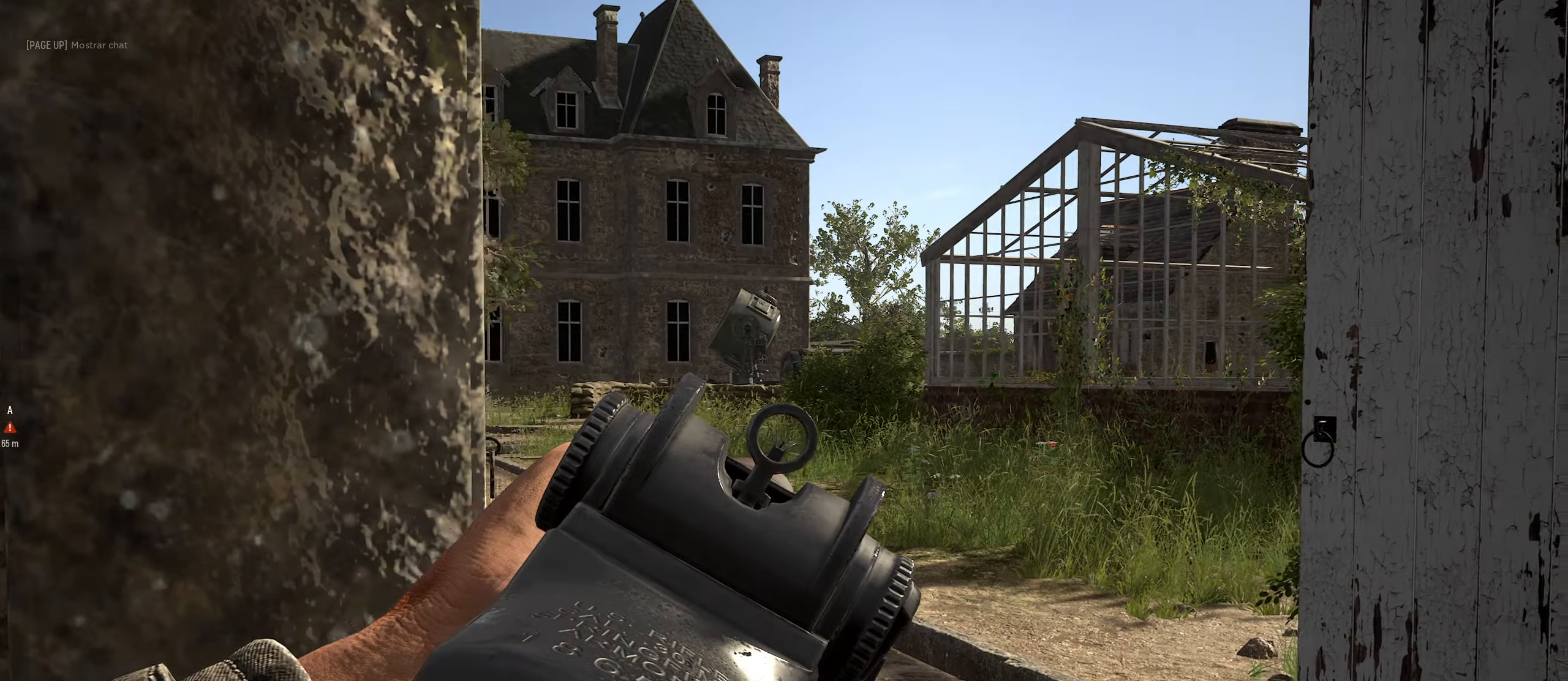
{"keys": ["d"], "mouse": [], "mouse_move": "still", "events": [[133, "mouse_right", "up"]]}
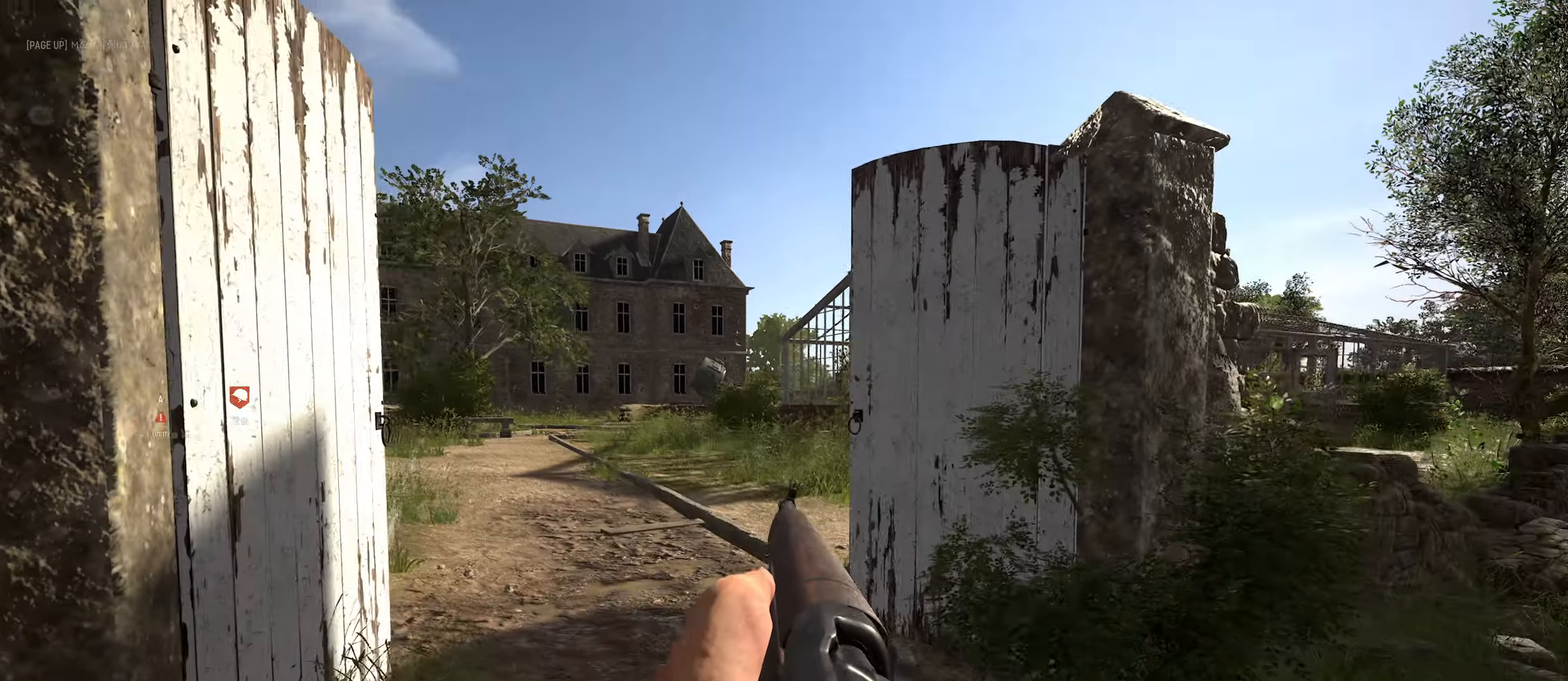
{"keys": ["d", "w"], "mouse": [], "mouse_move": "right", "events": [[100, "w", "down"], [200, "shift", "down"], [433, "shift", "up"]]}
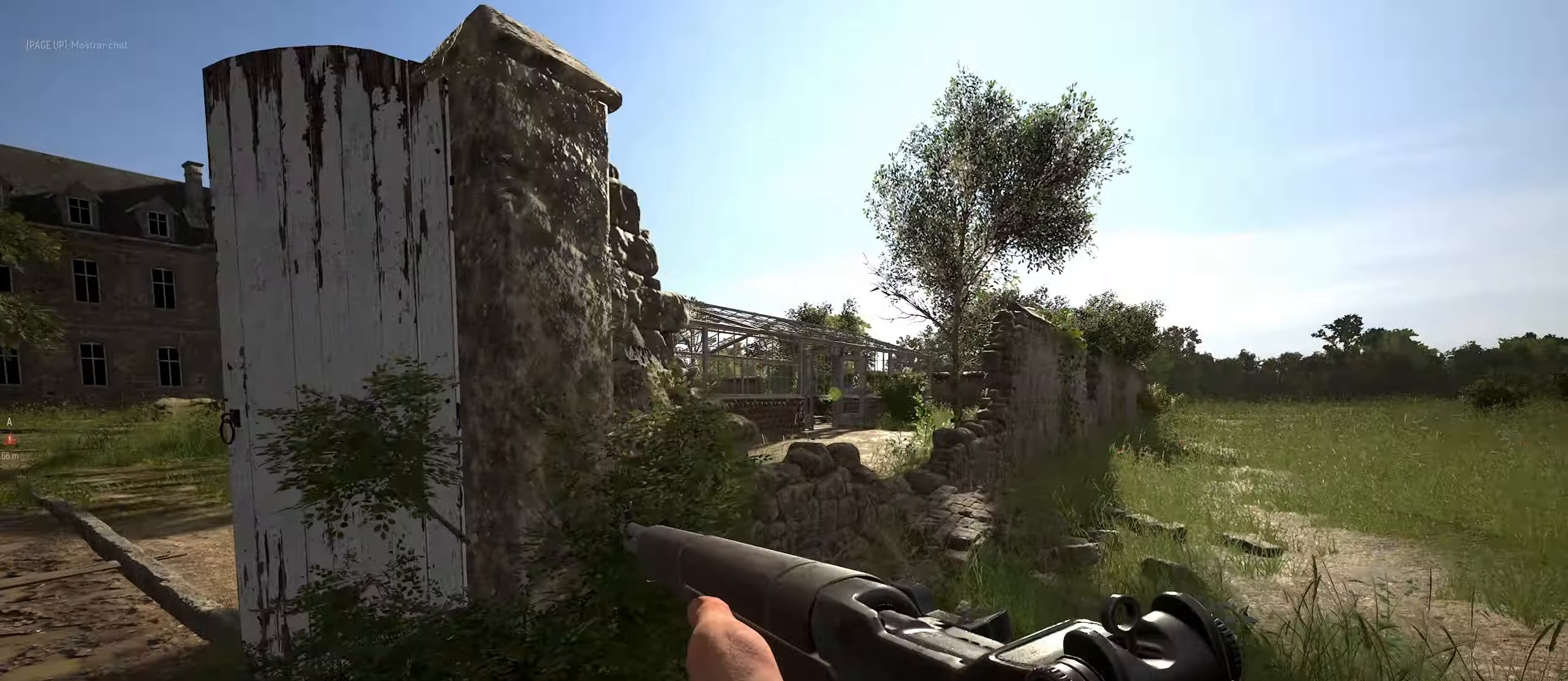
{"keys": ["d"], "mouse": ["right"], "mouse_move": "up-right", "events": [[300, "w", "up"], [450, "mouse_right", "down"]]}
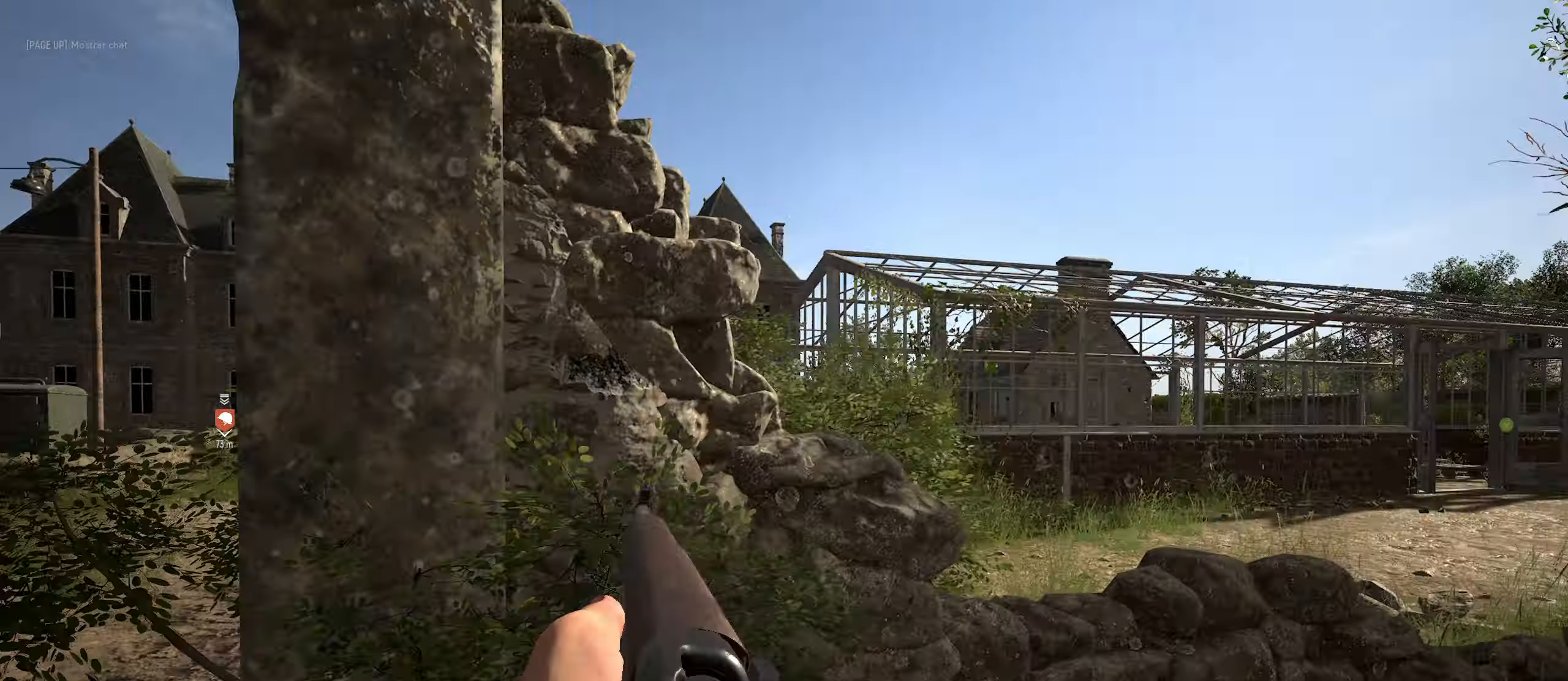
{"keys": ["d"], "mouse": [], "mouse_move": "still", "events": [[500, "mouse_right", "up"]]}
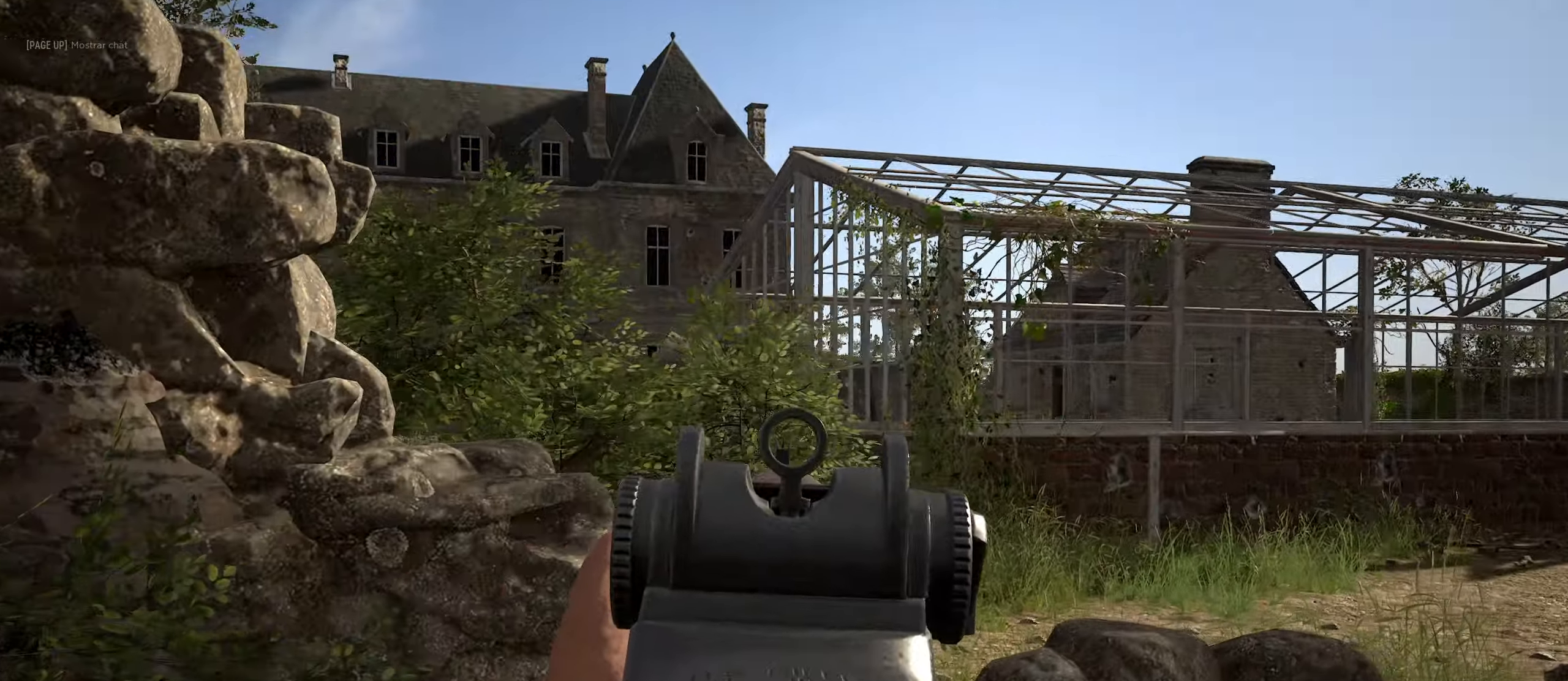
{"keys": ["d", "shift", "w"], "mouse": [], "mouse_move": "right", "events": [[383, "w", "down"], [433, "shift", "down"]]}
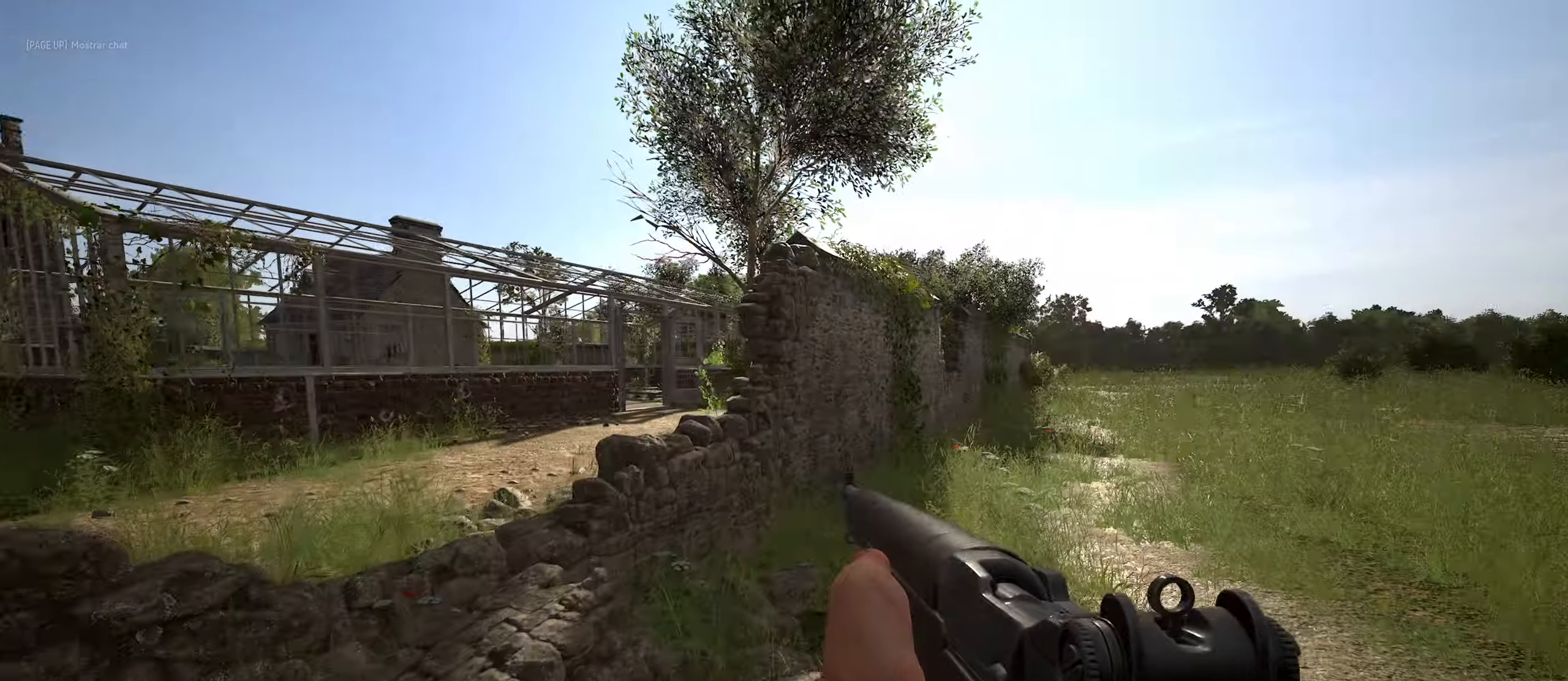
{"keys": ["d", "w"], "mouse": [], "mouse_move": "left", "events": [[150, "shift", "up"]]}
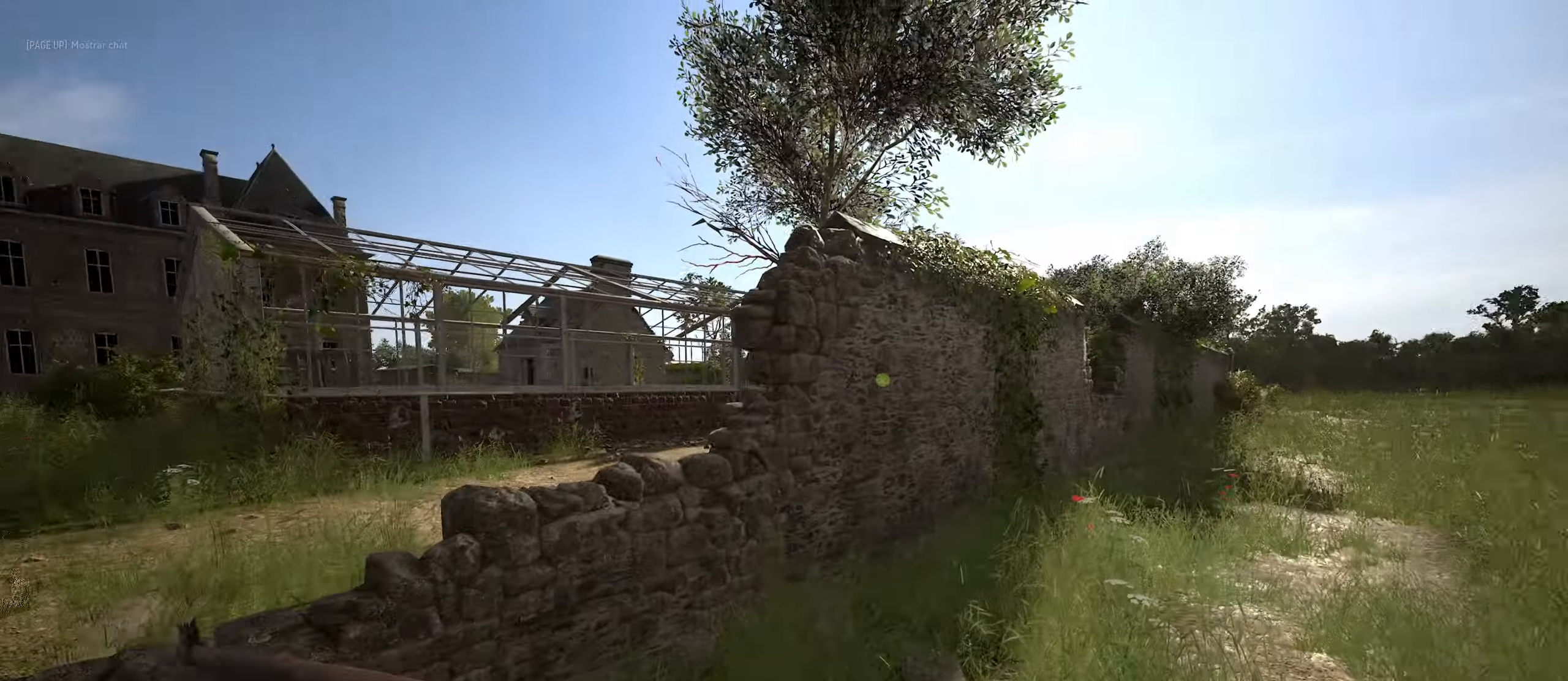
{"keys": ["d"], "mouse": ["right"], "mouse_move": "up", "events": [[417, "mouse_right", "down"], [417, "w", "up"]]}
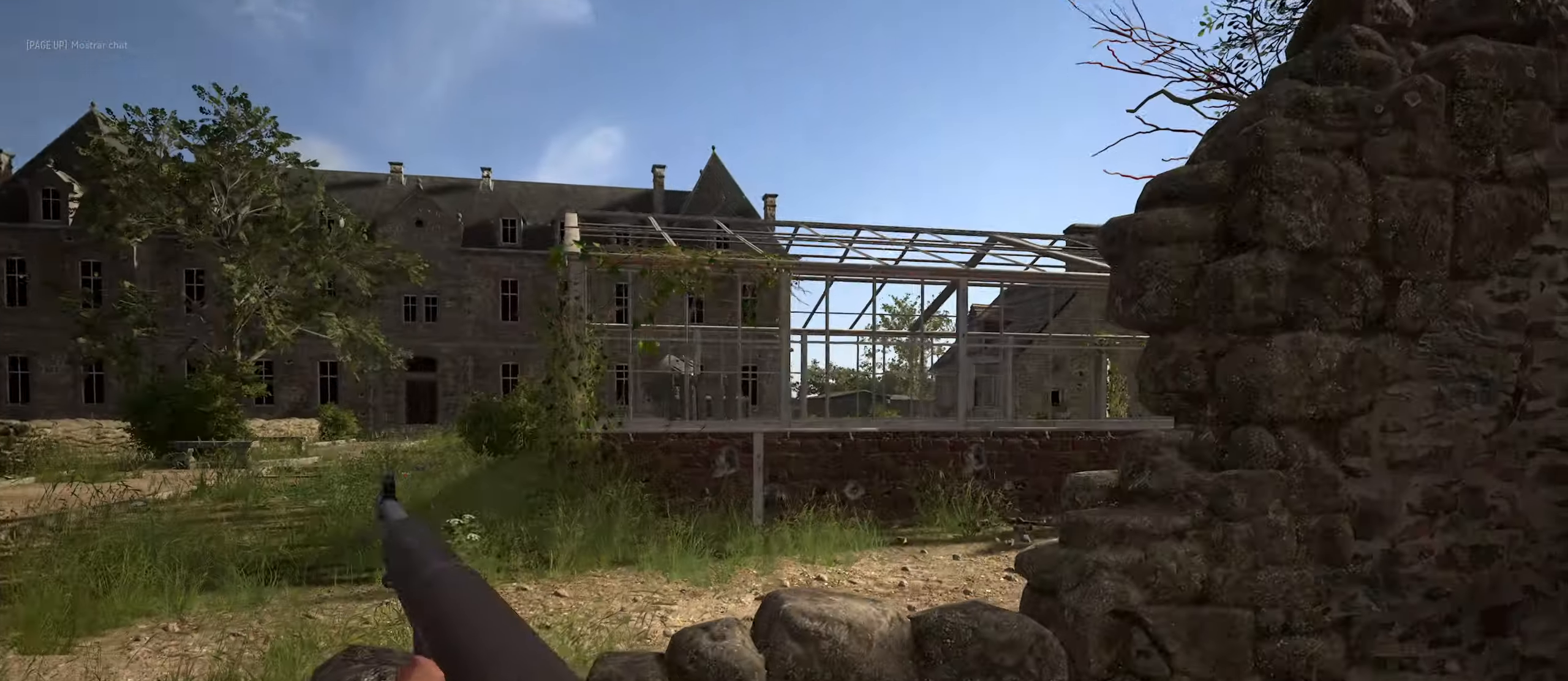
{"keys": ["d"], "mouse": ["right"], "mouse_move": "up", "events": []}
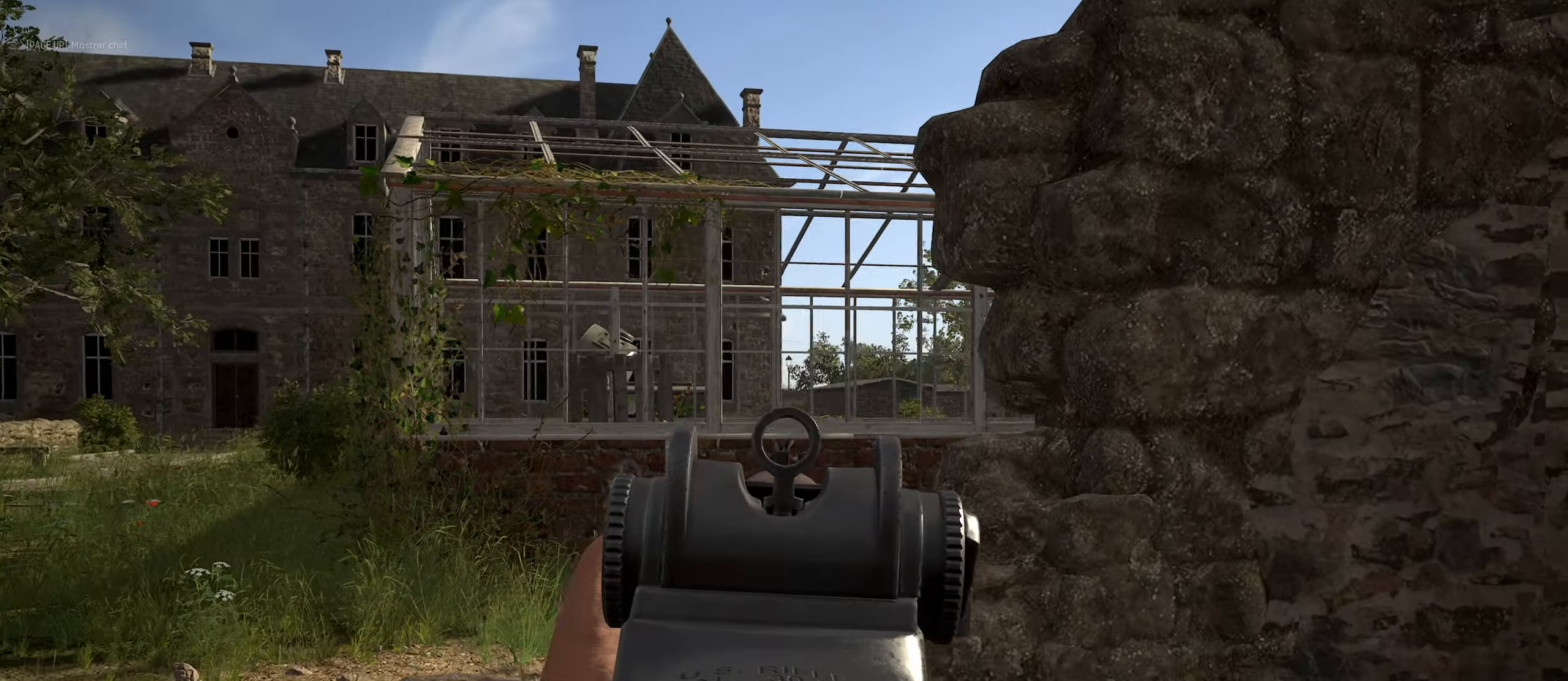
{"keys": ["d", "w"], "mouse": [], "mouse_move": "down-left", "events": [[167, "mouse_right", "up"], [167, "w", "down"], [300, "shift", "down"], [483, "shift", "up"]]}
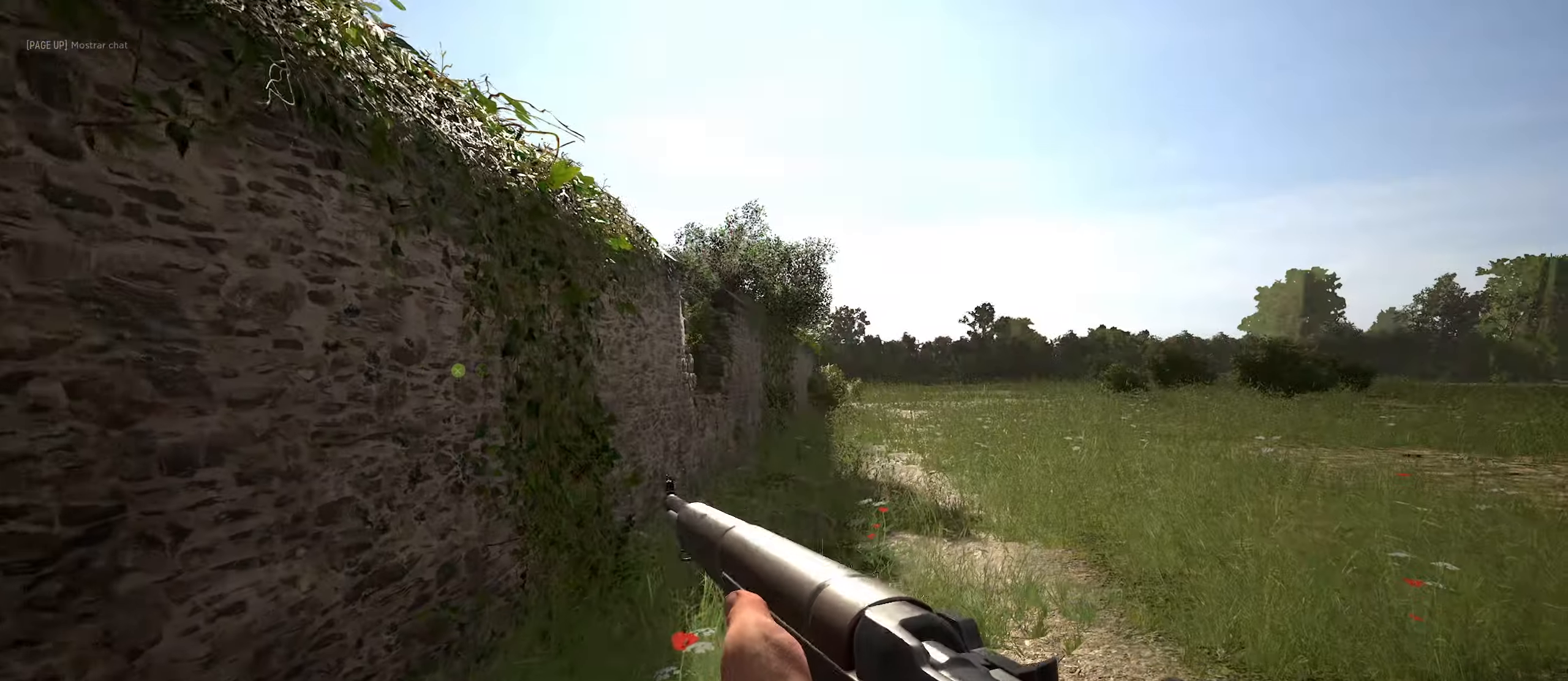
{"keys": ["w"], "mouse": [], "mouse_move": "still", "events": [[83, "d", "up"]]}
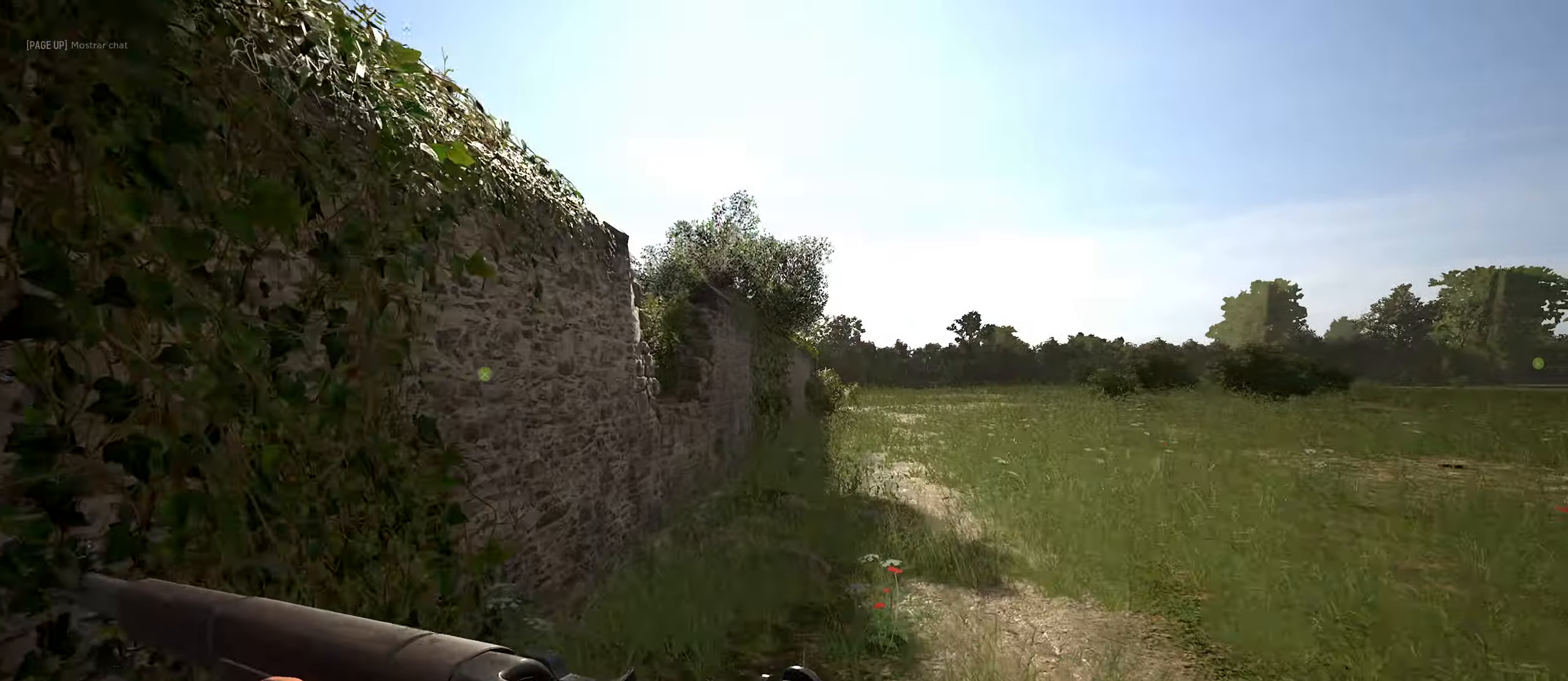
{"keys": ["d", "w"], "mouse": [], "mouse_move": "left", "events": [[200, "d", "down"]]}
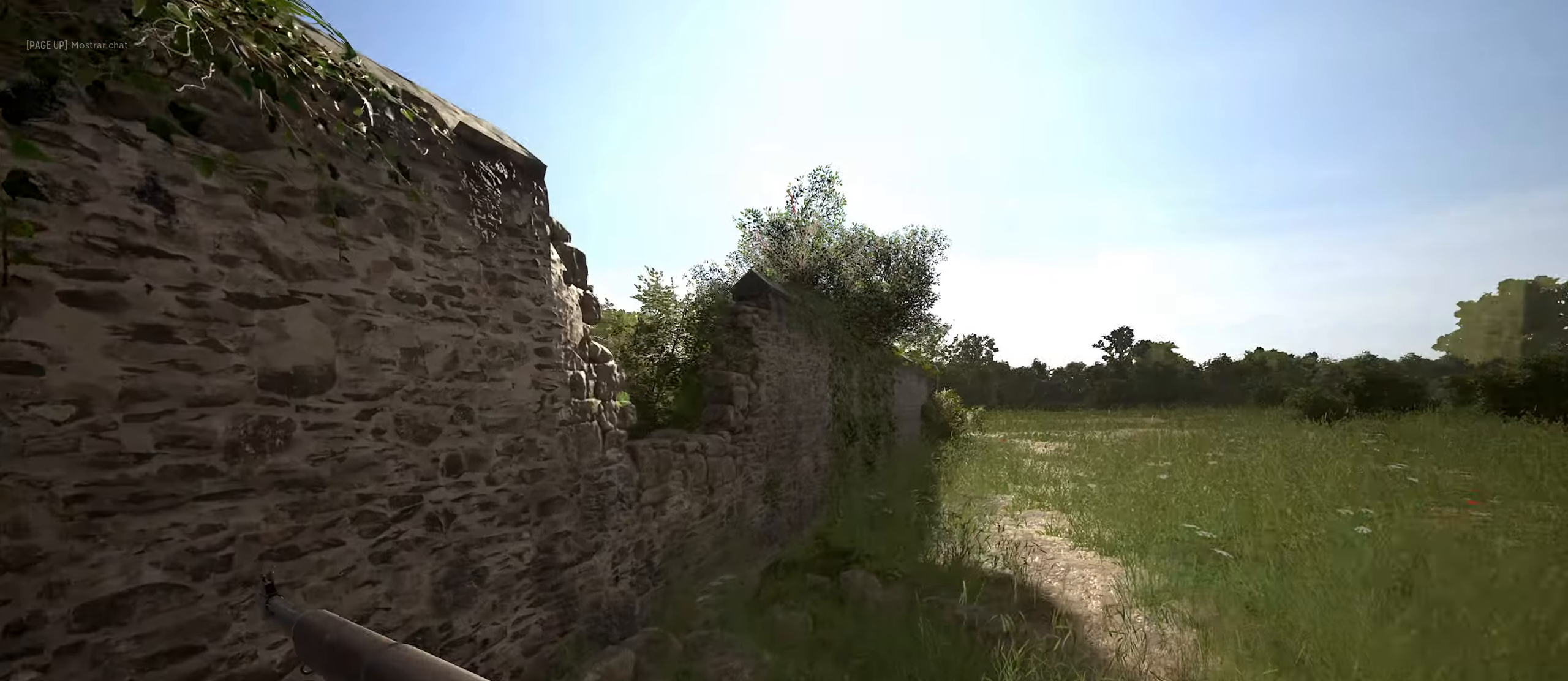
{"keys": ["d", "w"], "mouse": [], "mouse_move": "still", "events": []}
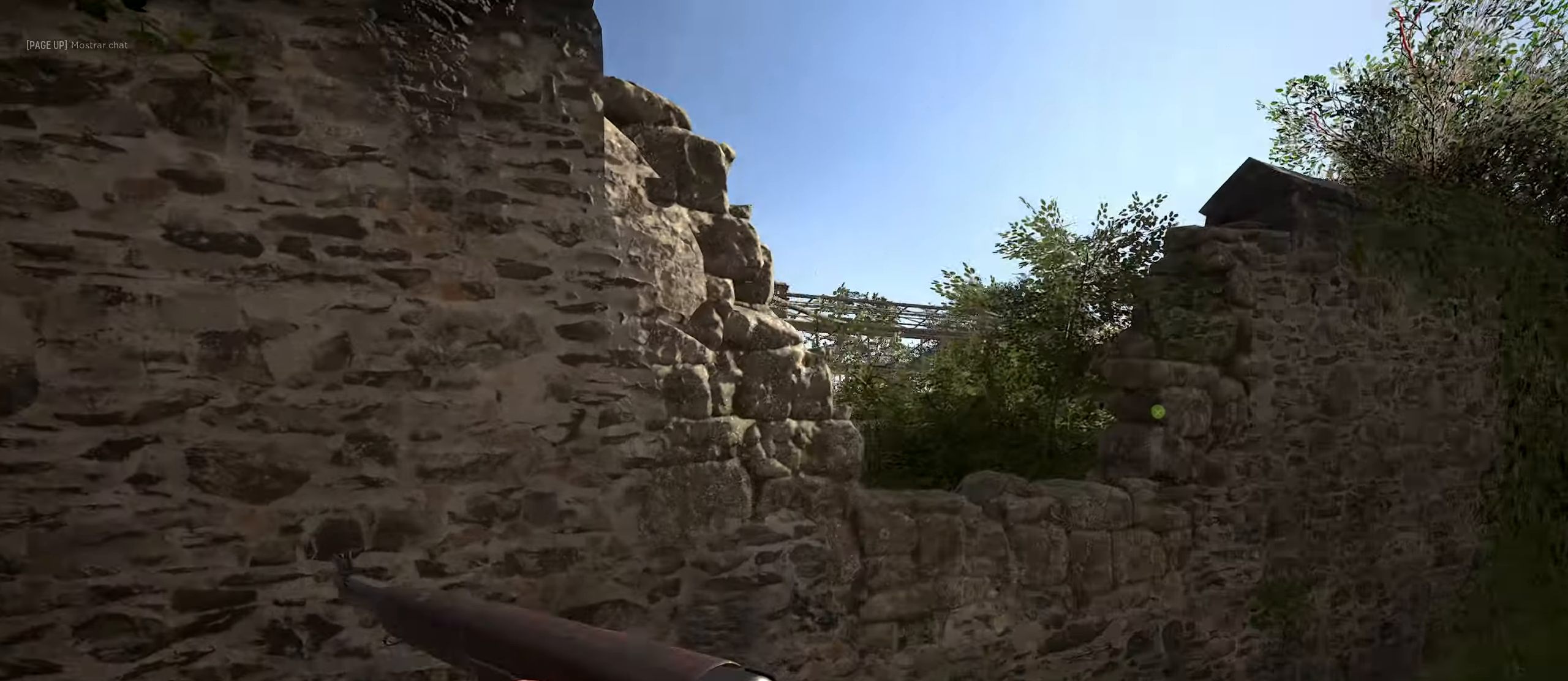
{"keys": ["d", "w"], "mouse": [], "mouse_move": "still", "events": [[67, "w", "up"], [167, "mouse_right", "down"], [483, "mouse_right", "up"], [483, "w", "down"]]}
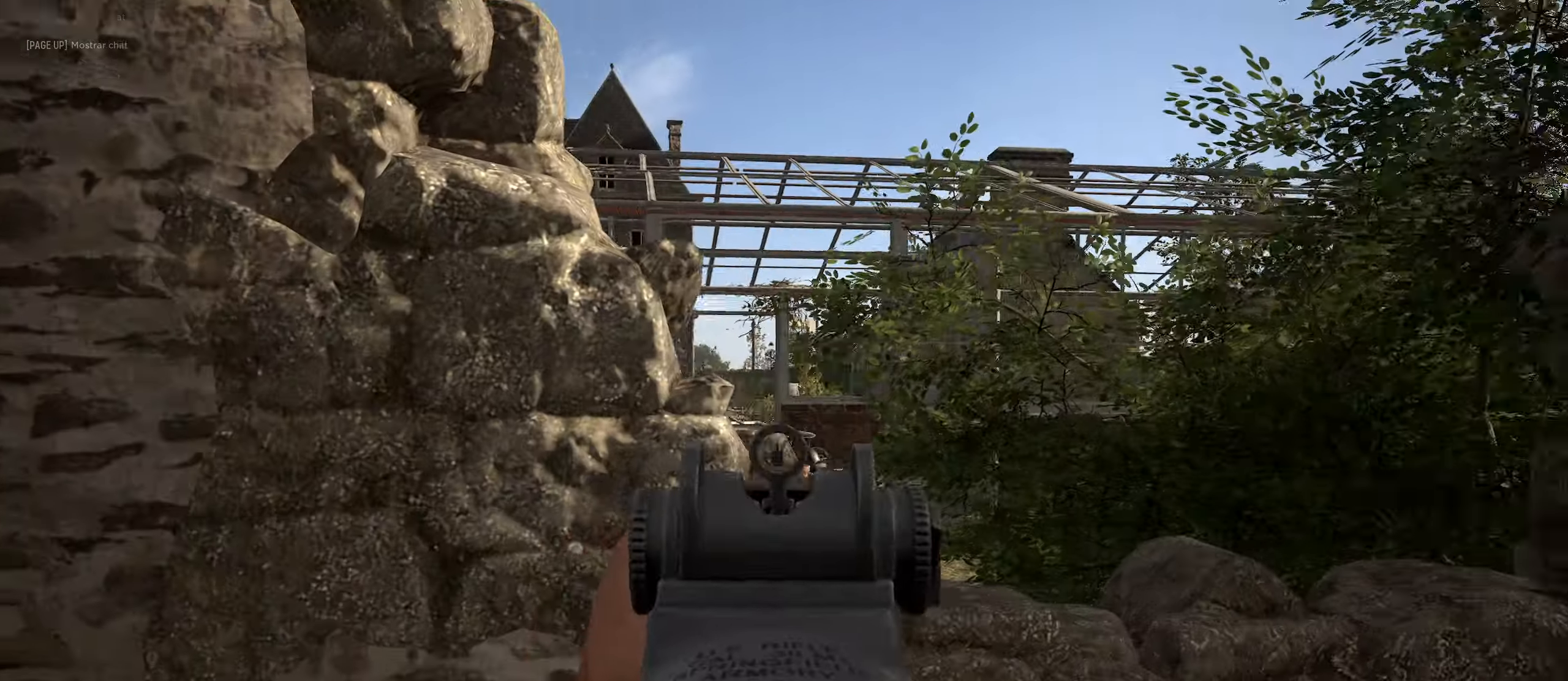
{"keys": ["space", "w"], "mouse": [], "mouse_move": "still", "events": [[267, "d", "up"], [267, "space", "down"]]}
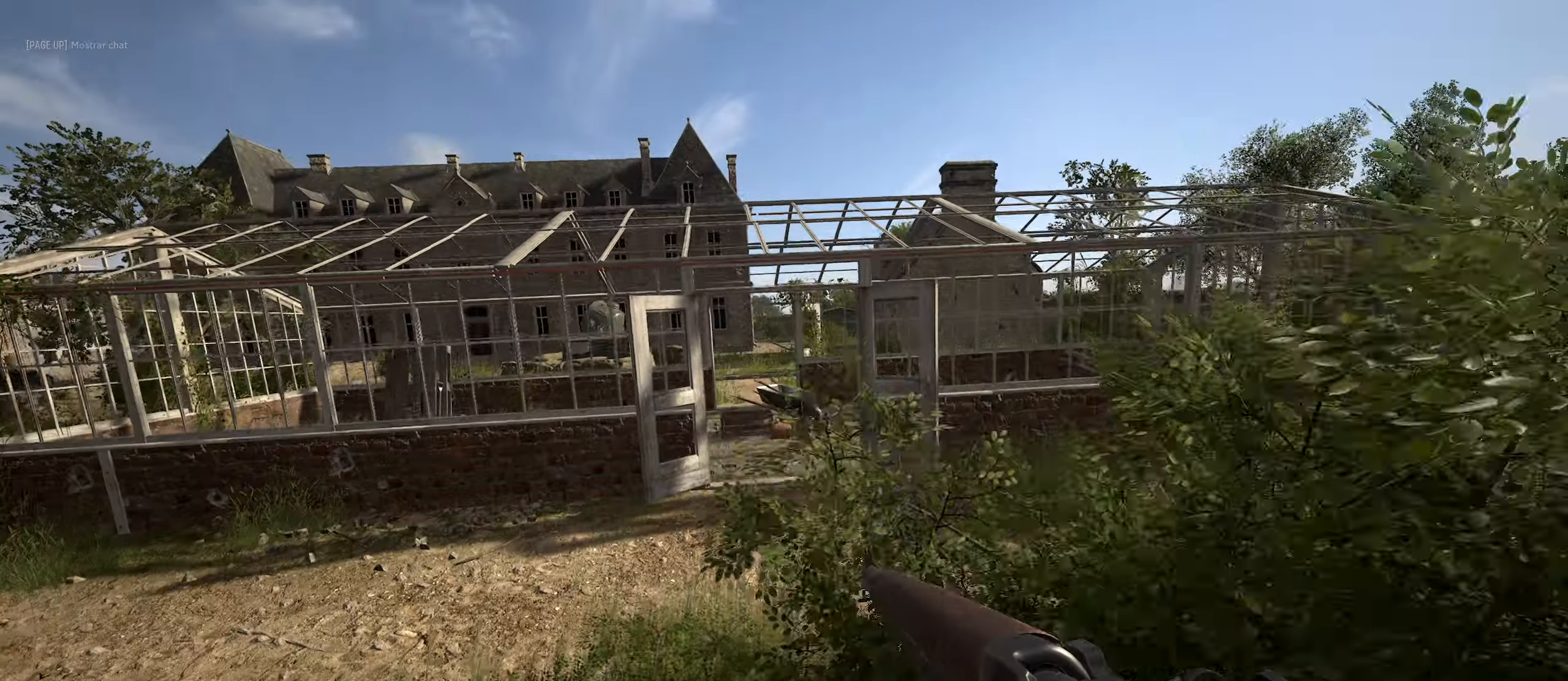
{"keys": ["d", "w"], "mouse": [], "mouse_move": "right", "events": [[150, "d", "down"], [150, "space", "up"]]}
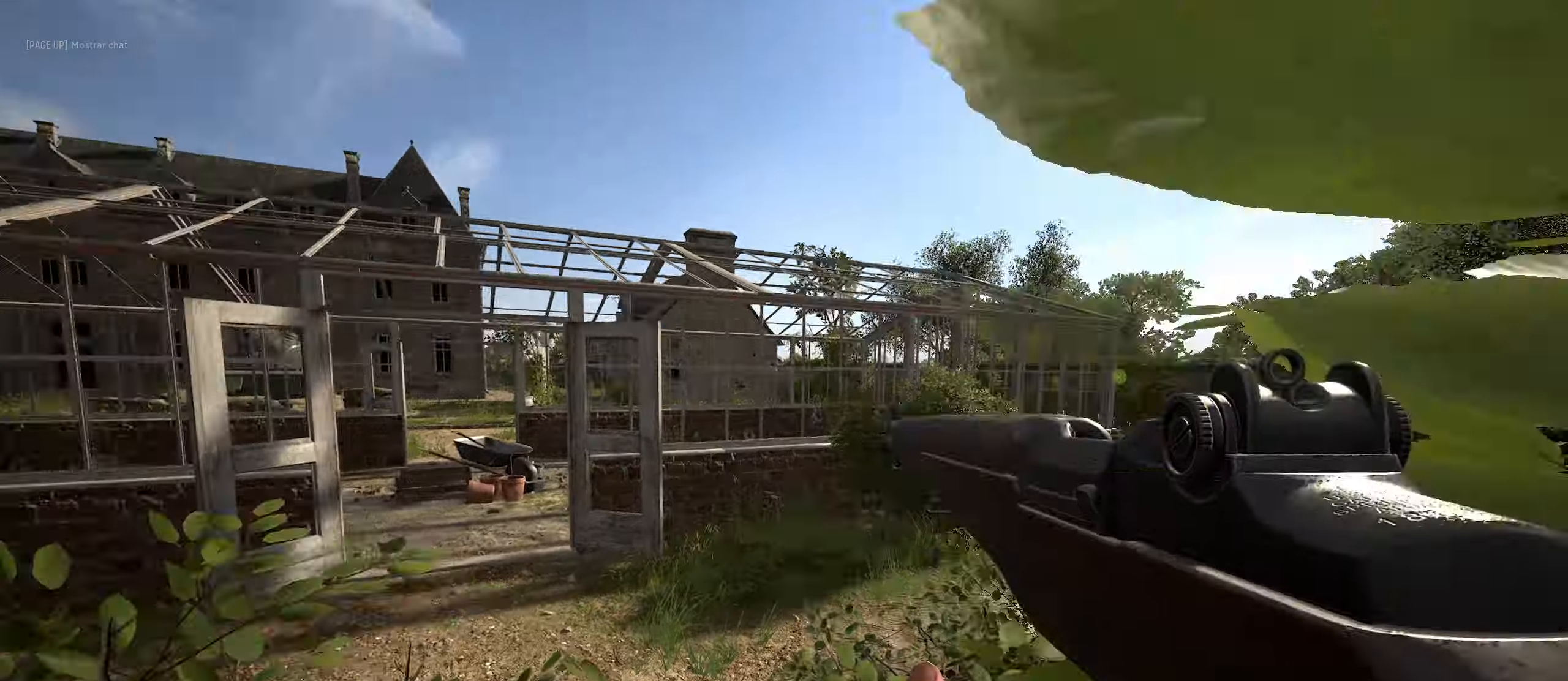
{"keys": ["a", "shift", "w"], "mouse": [], "mouse_move": "up", "events": [[117, "d", "up"], [167, "a", "down"], [433, "shift", "down"]]}
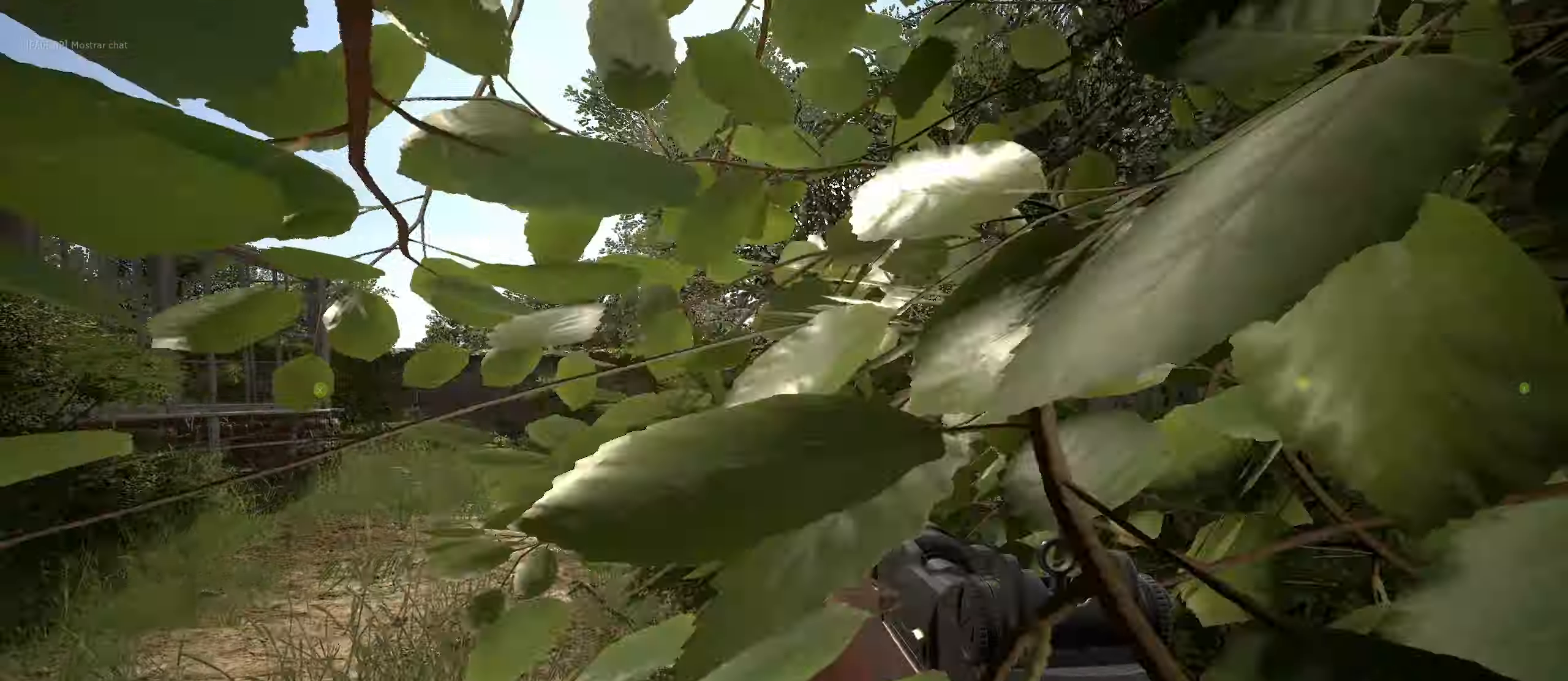
{"keys": ["a", "shift", "w"], "mouse": [], "mouse_move": "left", "events": [[83, "mouse_right", "down"], [183, "shift", "up"], [417, "mouse_right", "up"], [450, "shift", "down"]]}